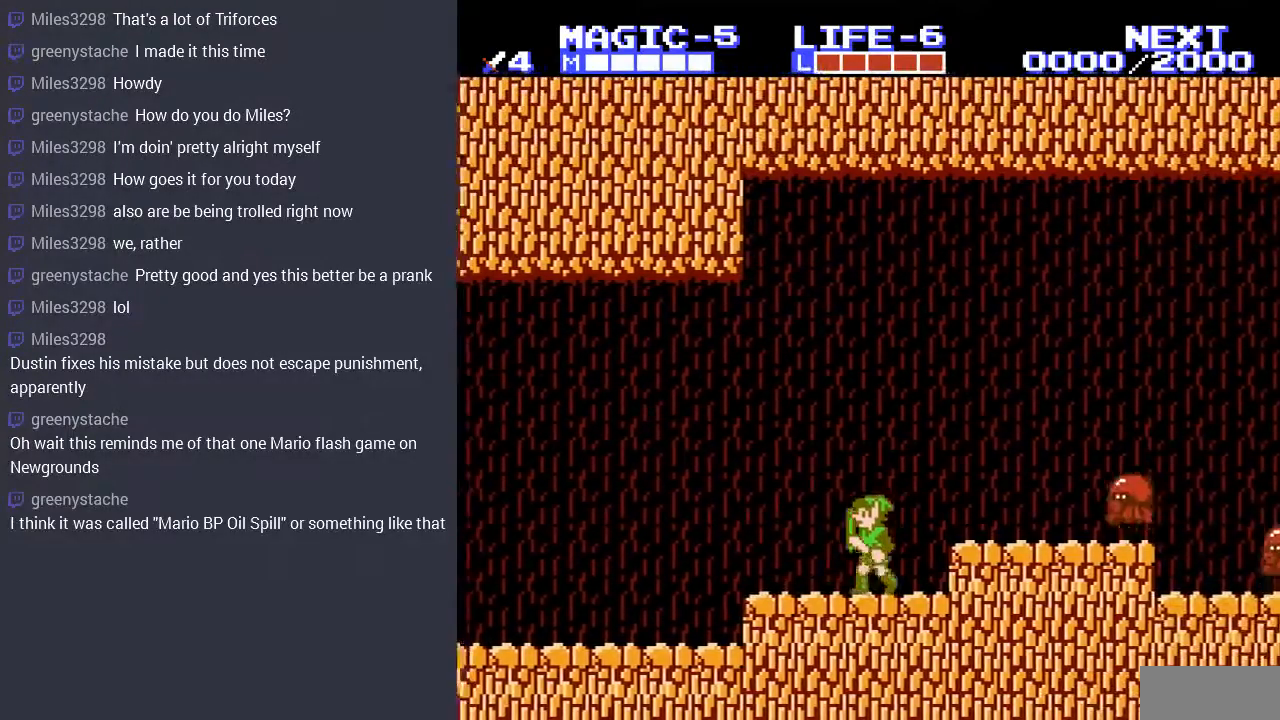
Gameplay with a controller (Nintendo layout); each line is a JSON object with the inputs held at the frame after it. "events" lists button and stick changes between this image and that frame as [ms after this image, input, new state], when the widget could be followed in between. Not read: L3 R3.
{"buttons": [], "events": [[167, "DPAD_LEFT", "up"], [300, "DPAD_RIGHT", "down"], [500, "DPAD_RIGHT", "up"]]}
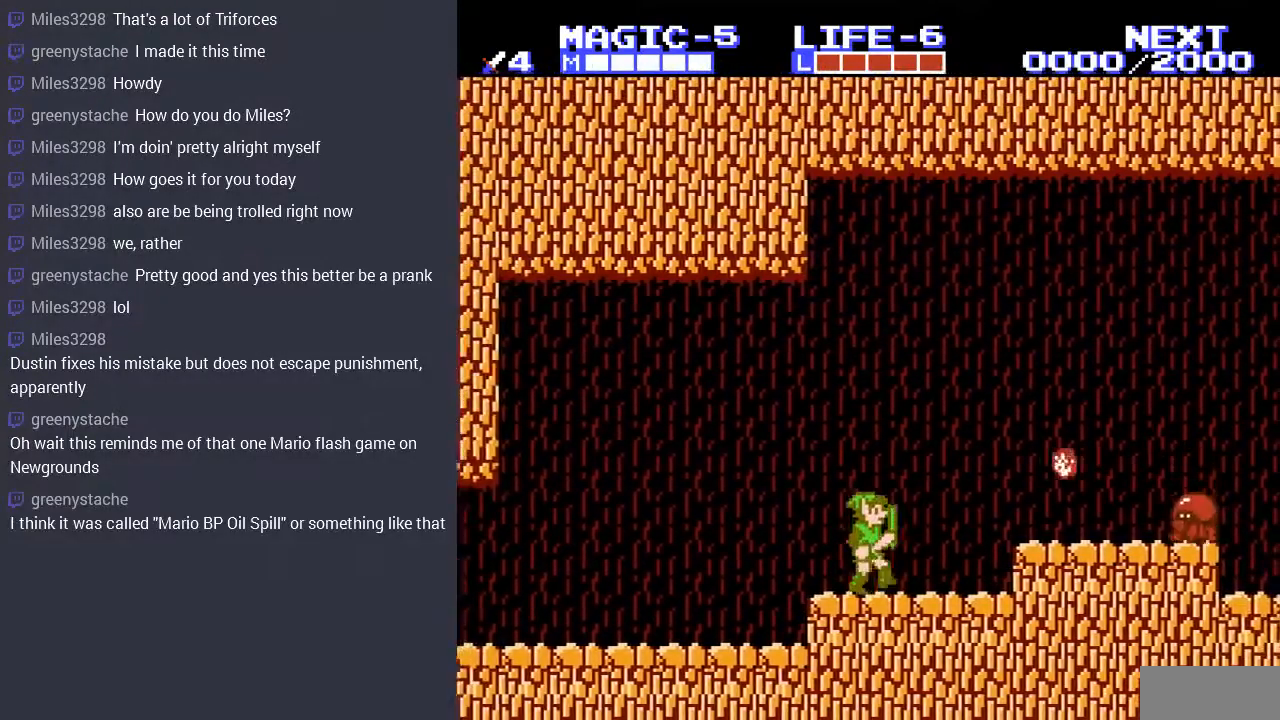
{"buttons": ["DPAD_RIGHT"], "events": [[200, "DPAD_RIGHT", "down"]]}
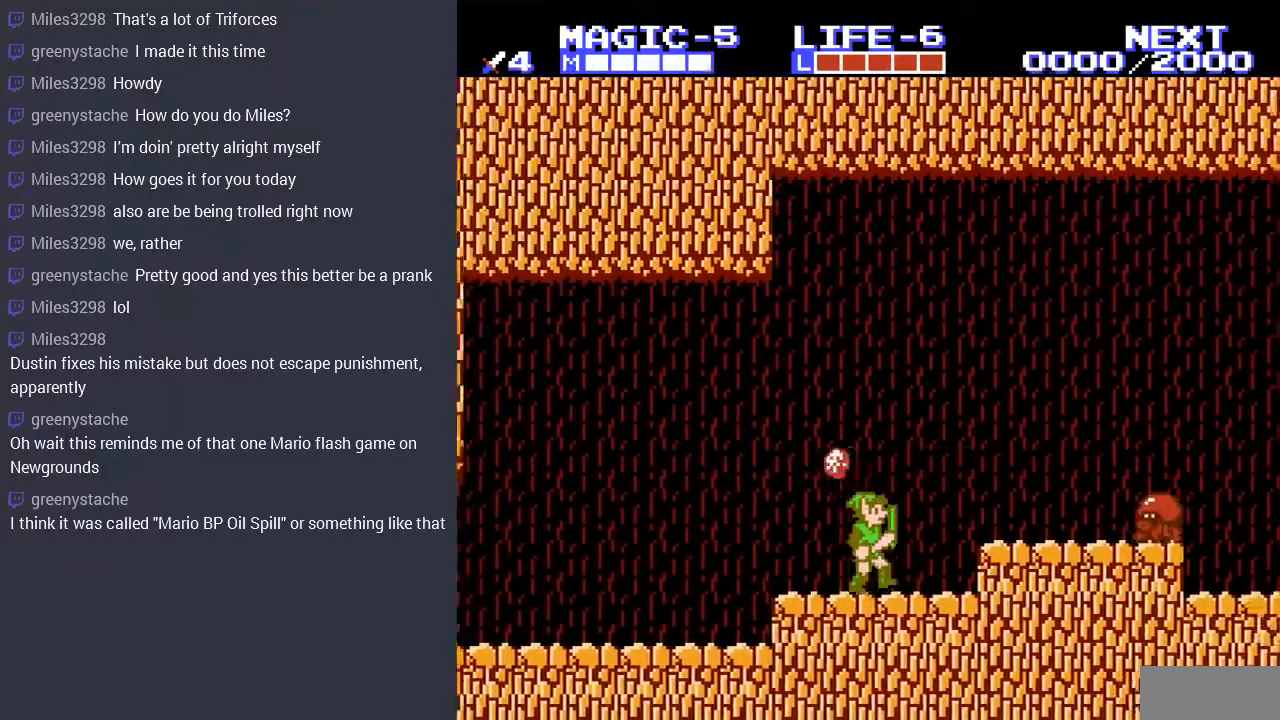
{"buttons": ["DPAD_RIGHT"], "events": [[133, "A", "down"], [233, "A", "up"]]}
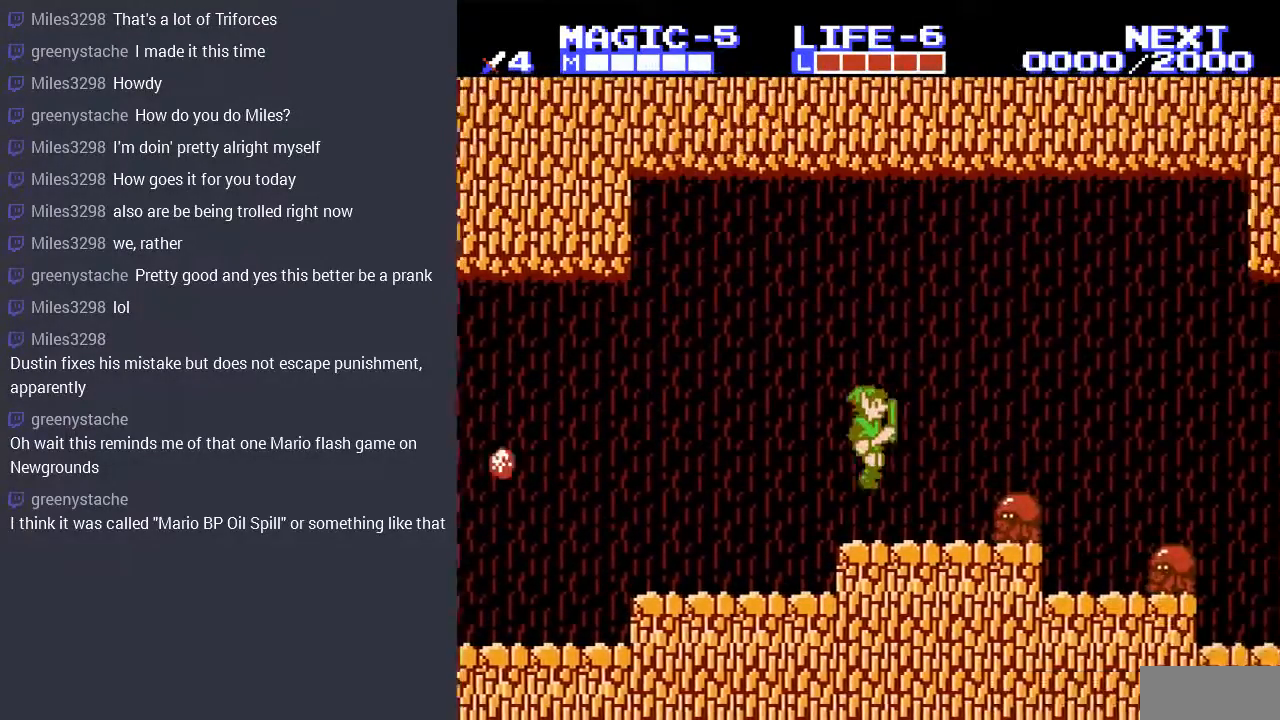
{"buttons": ["B", "DPAD_DOWN"], "events": [[33, "DPAD_RIGHT", "up"], [133, "DPAD_DOWN", "down"], [233, "B", "down"], [333, "B", "up"], [433, "B", "down"]]}
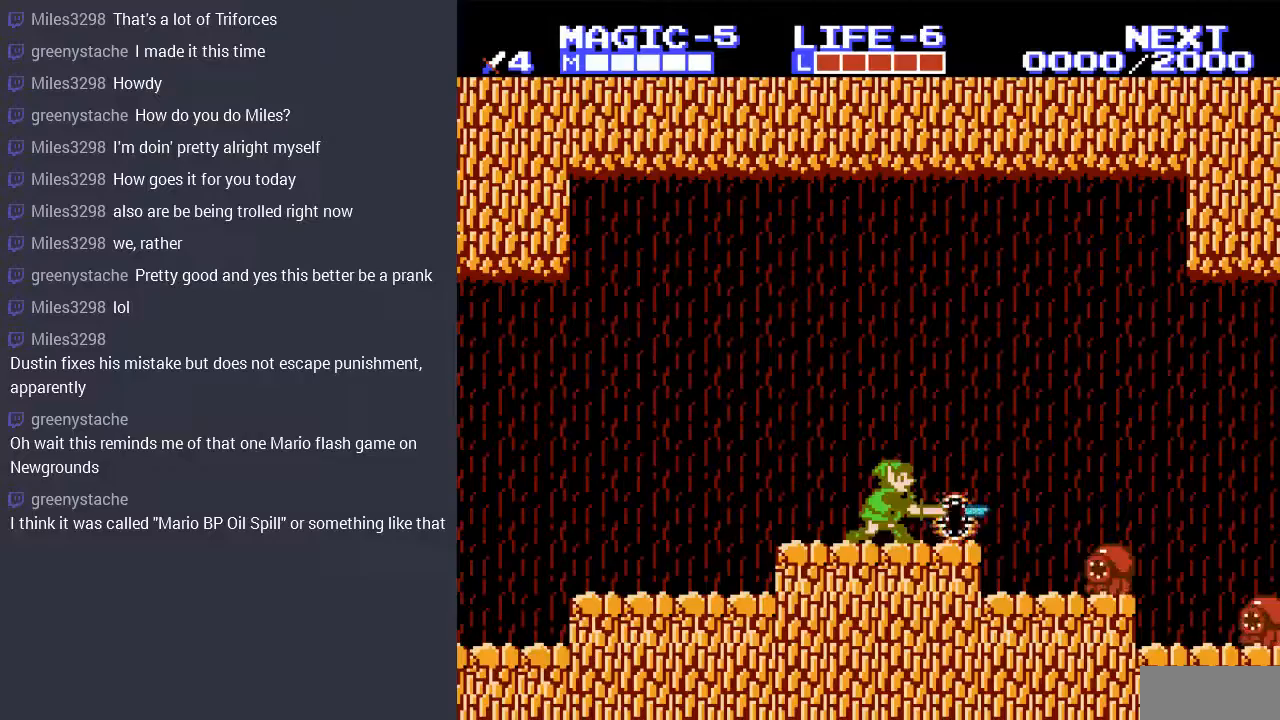
{"buttons": [], "events": [[67, "B", "up"], [200, "DPAD_RIGHT", "down"], [233, "DPAD_DOWN", "up"], [300, "DPAD_RIGHT", "up"]]}
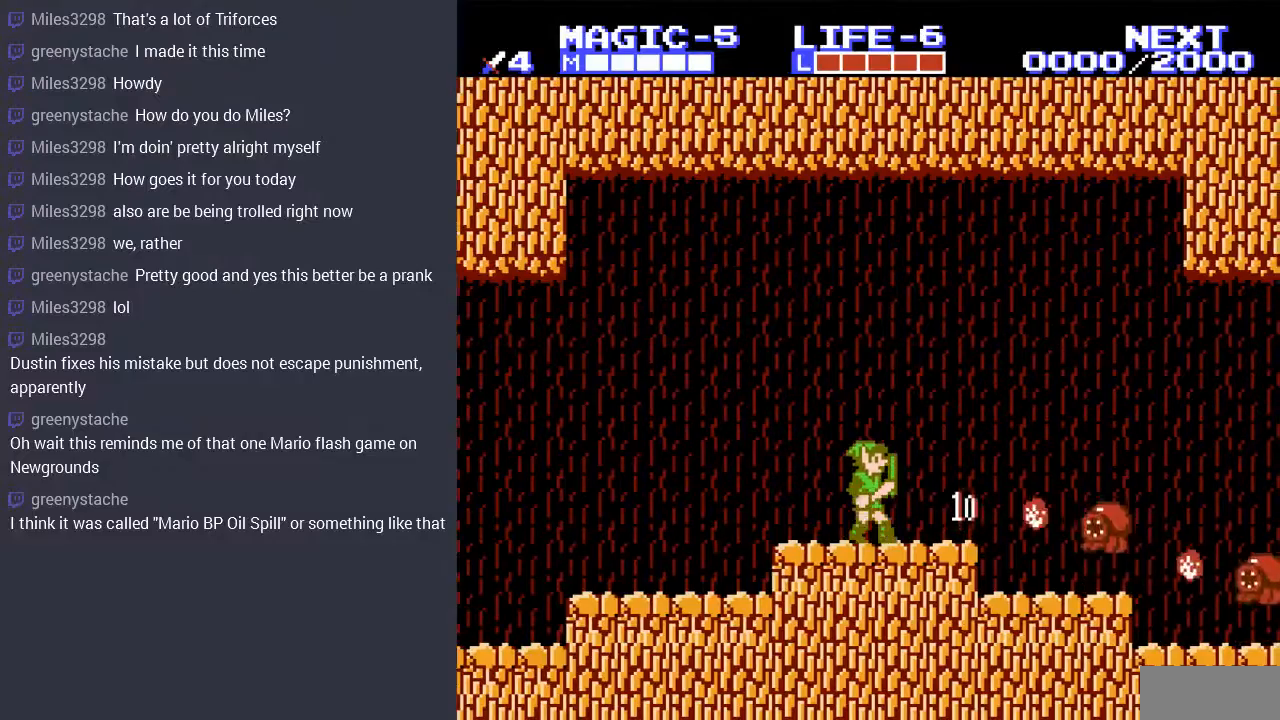
{"buttons": ["DPAD_RIGHT"], "events": [[133, "A", "down"], [133, "DPAD_RIGHT", "down"], [500, "A", "up"]]}
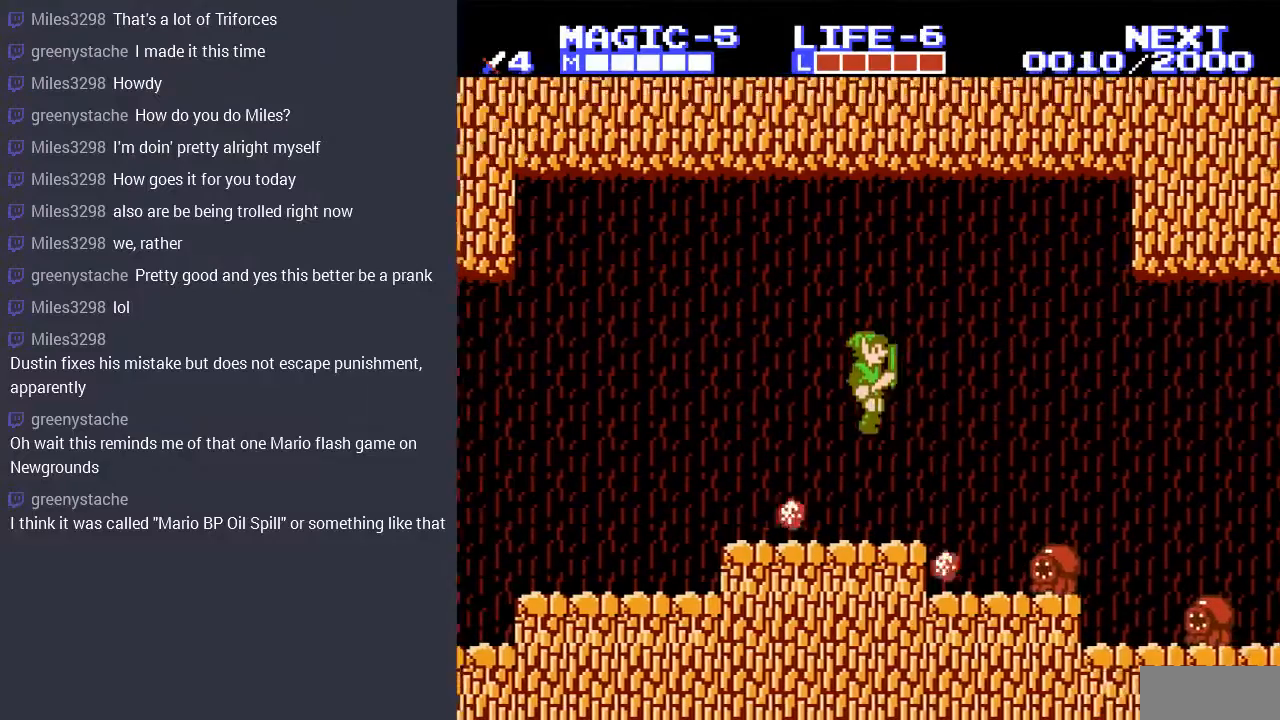
{"buttons": ["DPAD_DOWN"], "events": [[167, "DPAD_RIGHT", "up"], [200, "DPAD_LEFT", "down"], [333, "DPAD_LEFT", "up"], [400, "DPAD_RIGHT", "down"], [433, "DPAD_DOWN", "down"], [500, "DPAD_RIGHT", "up"]]}
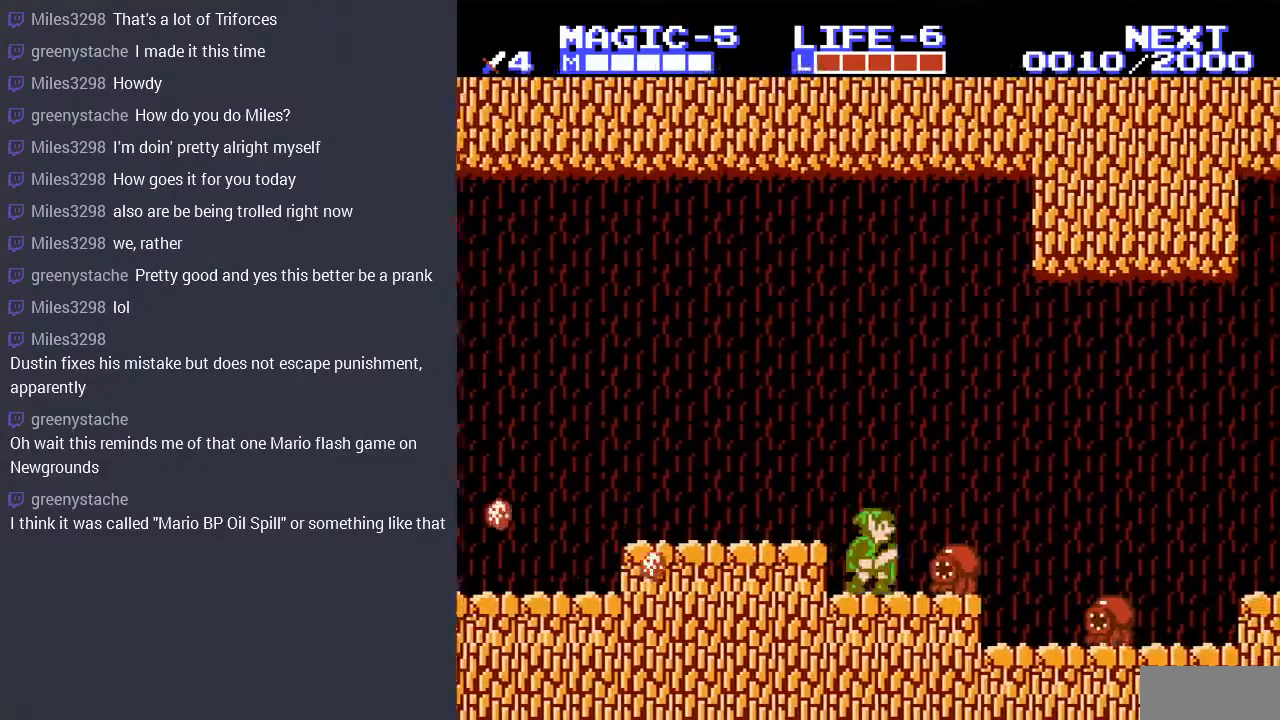
{"buttons": [], "events": [[67, "B", "down"], [233, "B", "up"], [400, "DPAD_DOWN", "up"], [400, "DPAD_RIGHT", "down"], [467, "DPAD_RIGHT", "up"]]}
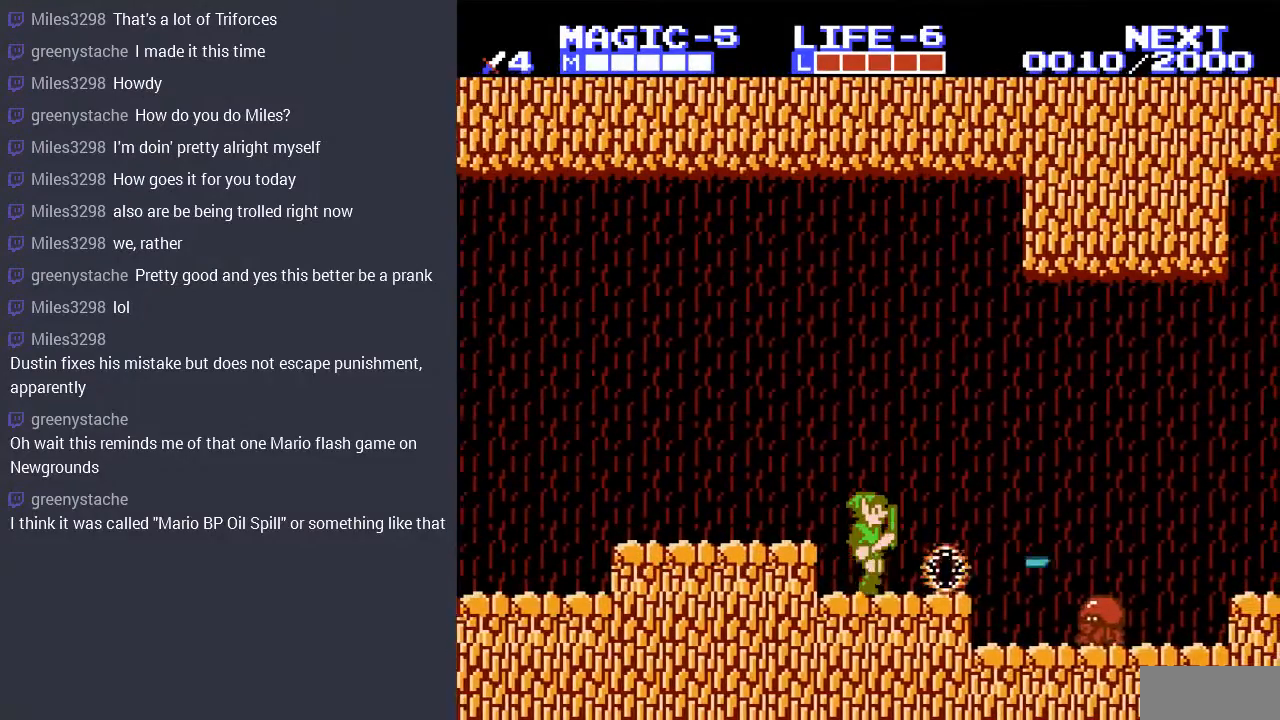
{"buttons": ["DPAD_RIGHT"], "events": [[267, "DPAD_RIGHT", "down"]]}
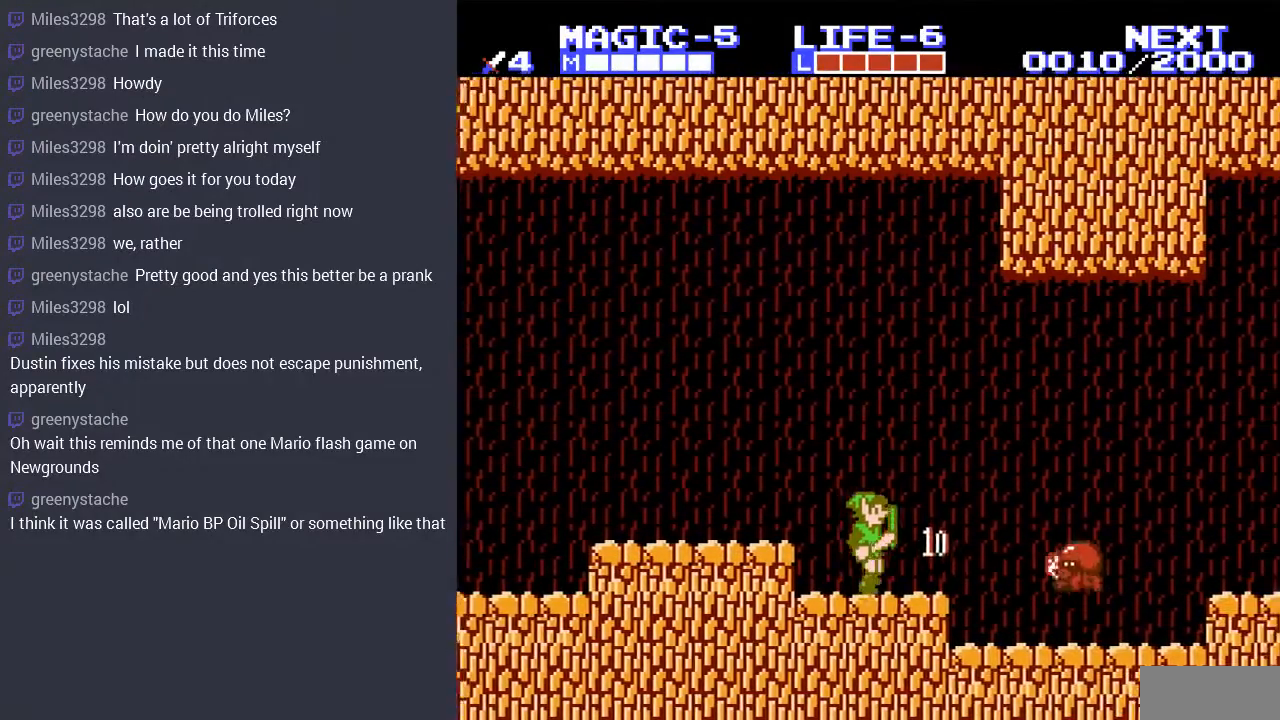
{"buttons": ["DPAD_LEFT"], "events": [[100, "A", "down"], [133, "DPAD_RIGHT", "up"], [267, "A", "up"], [367, "DPAD_LEFT", "down"]]}
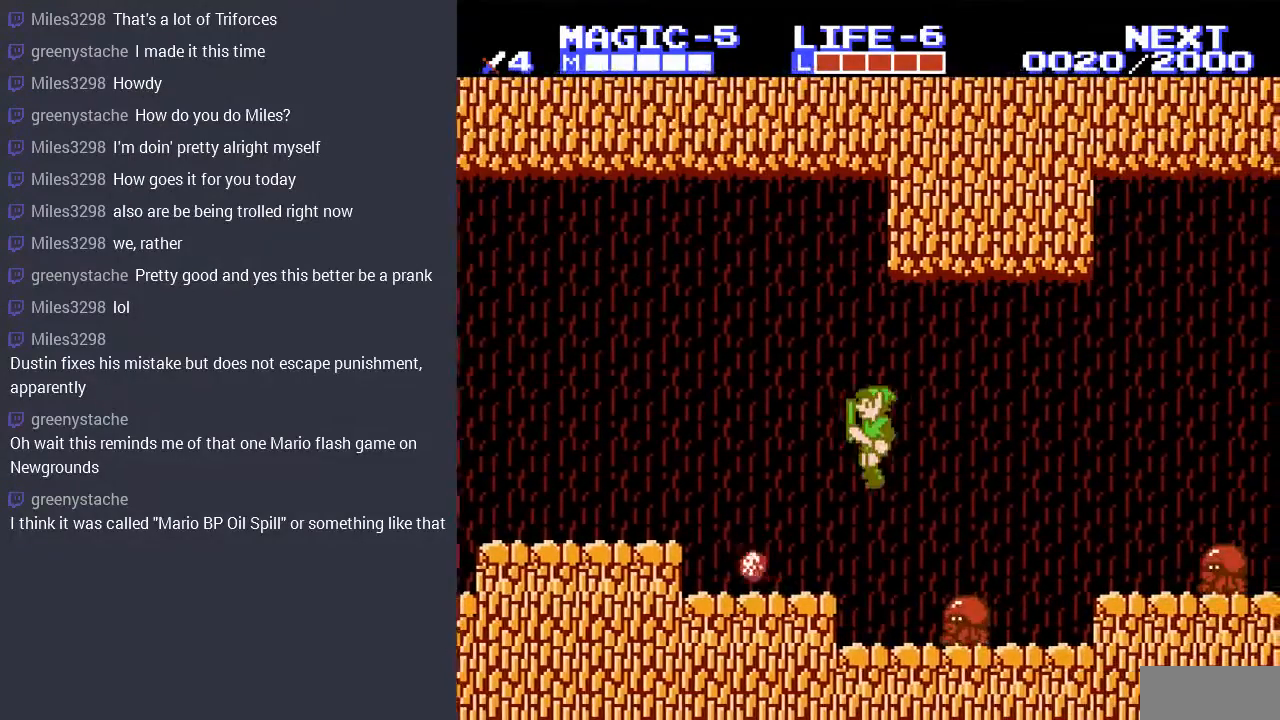
{"buttons": ["DPAD_DOWN"], "events": [[133, "DPAD_LEFT", "up"], [133, "DPAD_UP", "down"], [167, "DPAD_RIGHT", "down"], [167, "DPAD_UP", "up"], [300, "DPAD_DOWN", "down"], [333, "B", "down"], [333, "DPAD_RIGHT", "up"], [467, "B", "up"]]}
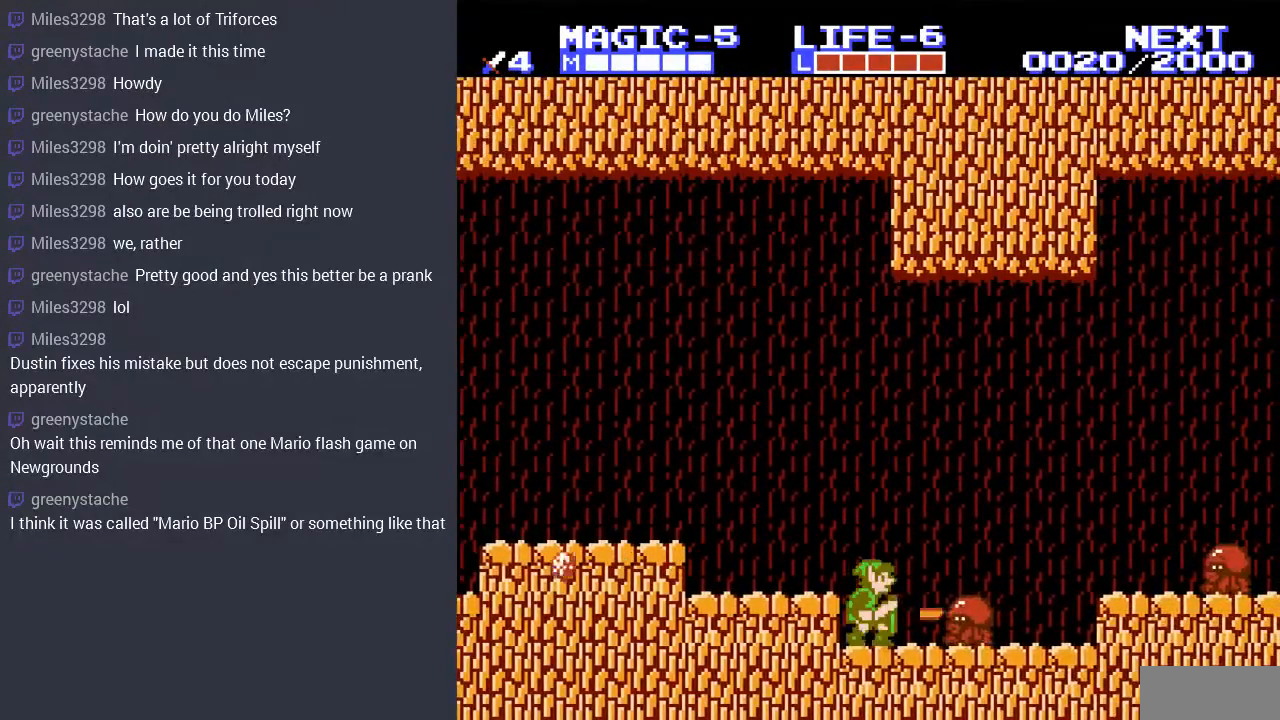
{"buttons": [], "events": [[100, "DPAD_RIGHT", "down"], [133, "DPAD_DOWN", "up"], [333, "DPAD_DOWN", "down"], [367, "DPAD_RIGHT", "up"], [467, "DPAD_DOWN", "up"]]}
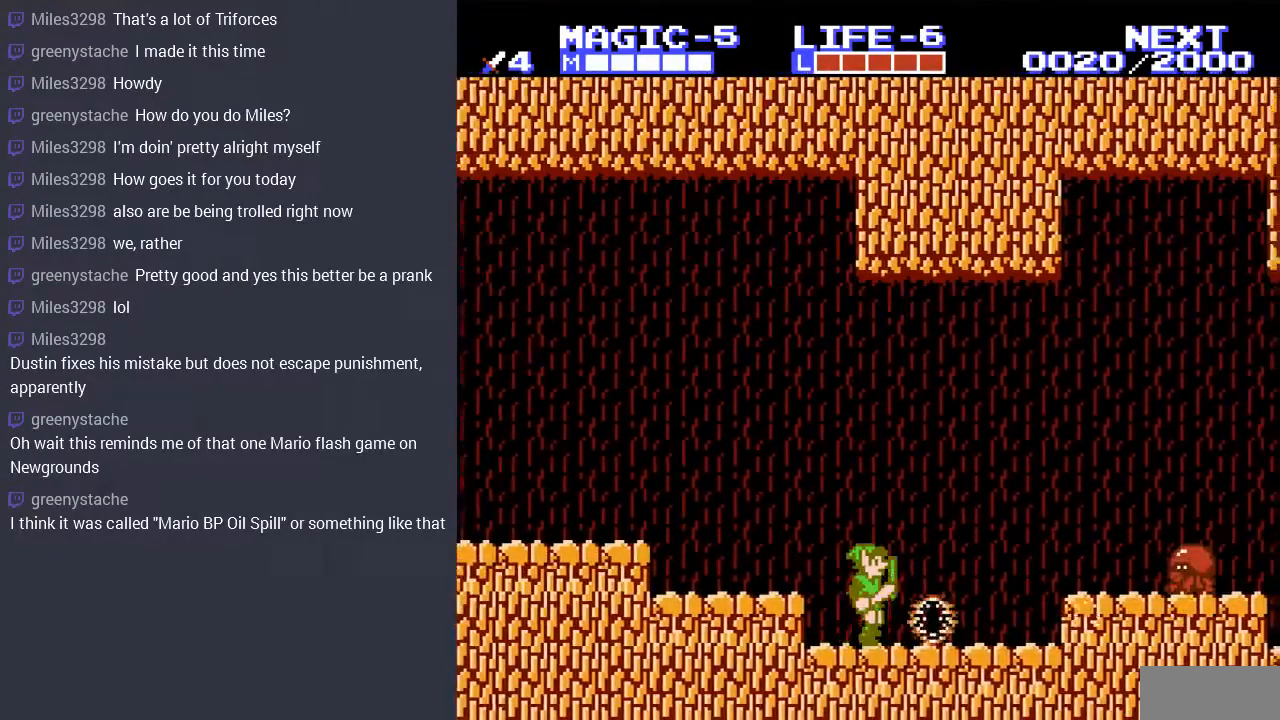
{"buttons": [], "events": [[33, "DPAD_RIGHT", "down"], [500, "DPAD_RIGHT", "up"]]}
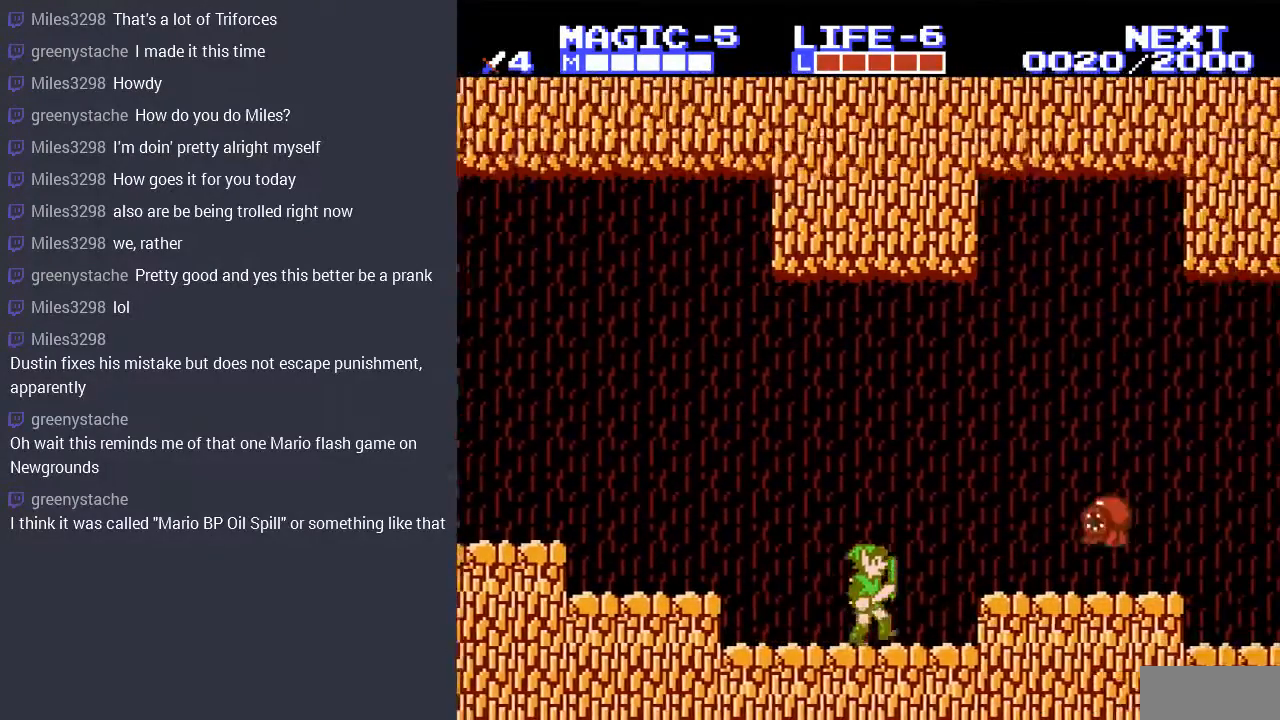
{"buttons": ["DPAD_RIGHT"], "events": [[333, "DPAD_RIGHT", "down"]]}
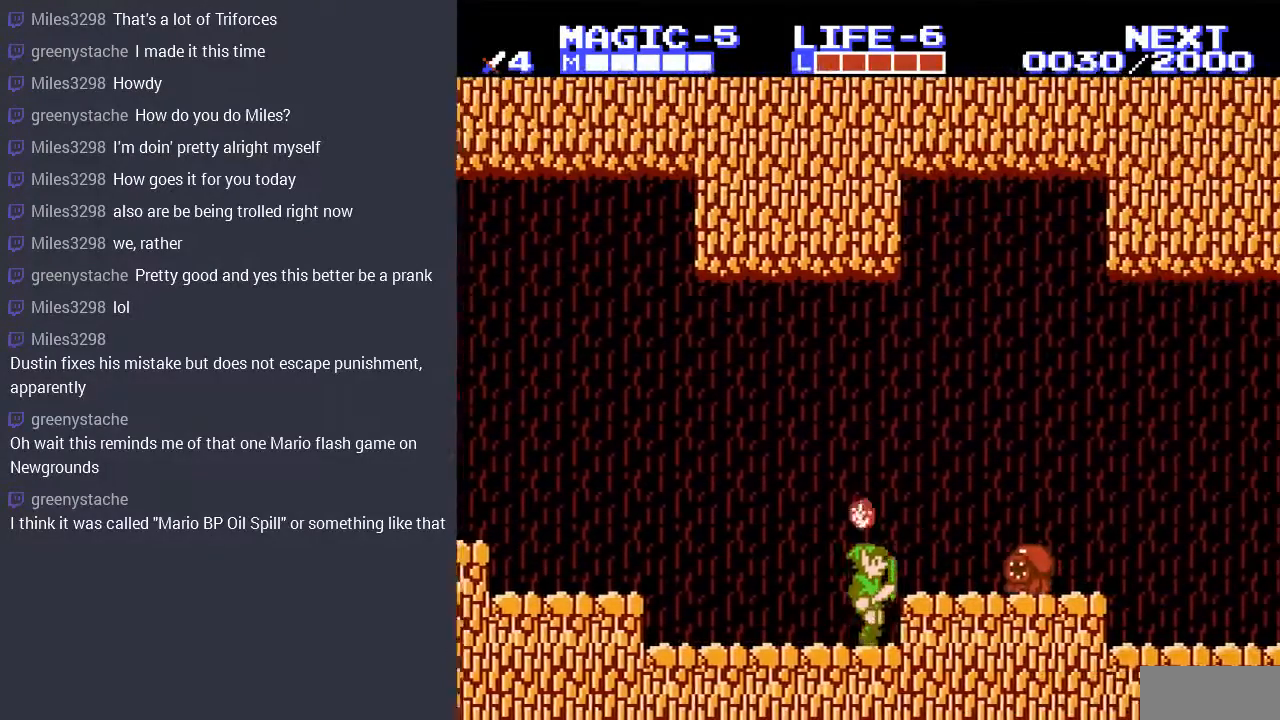
{"buttons": ["DPAD_RIGHT"], "events": [[33, "A", "down"], [133, "A", "up"], [300, "DPAD_RIGHT", "up"], [500, "DPAD_RIGHT", "down"]]}
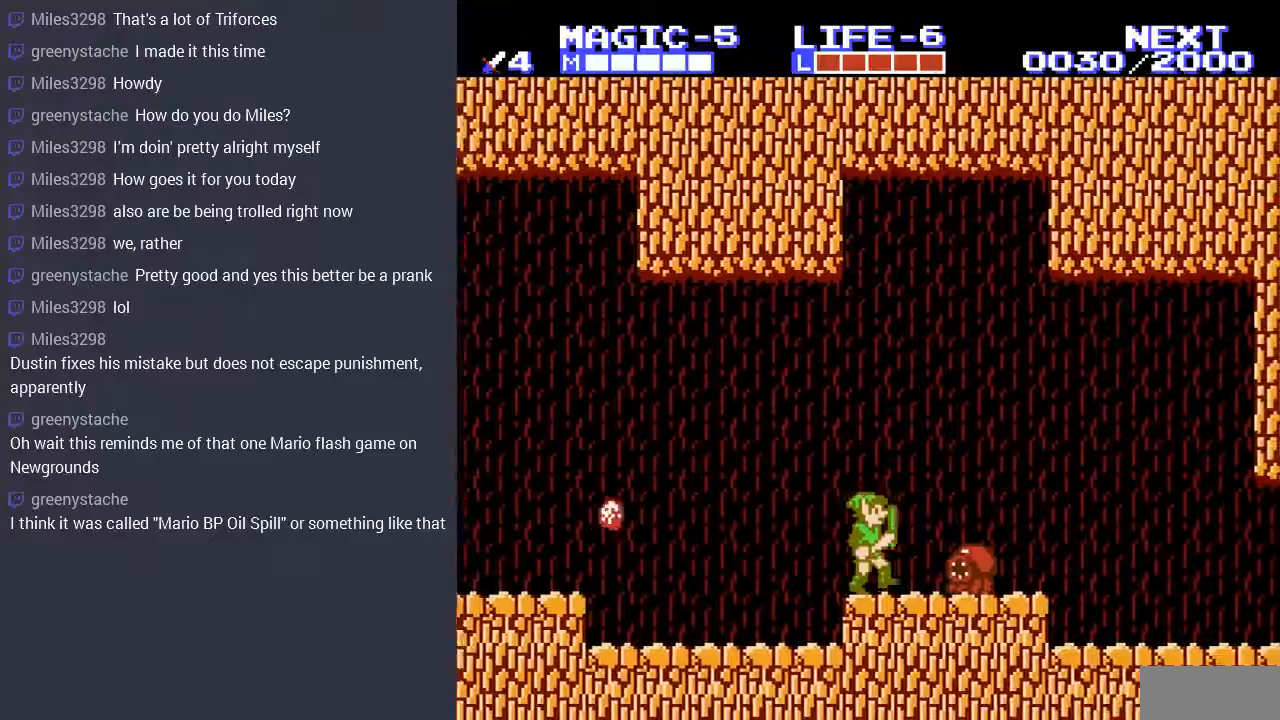
{"buttons": ["DPAD_DOWN"], "events": [[167, "DPAD_DOWN", "down"], [200, "B", "down"], [200, "DPAD_RIGHT", "up"], [367, "B", "up"]]}
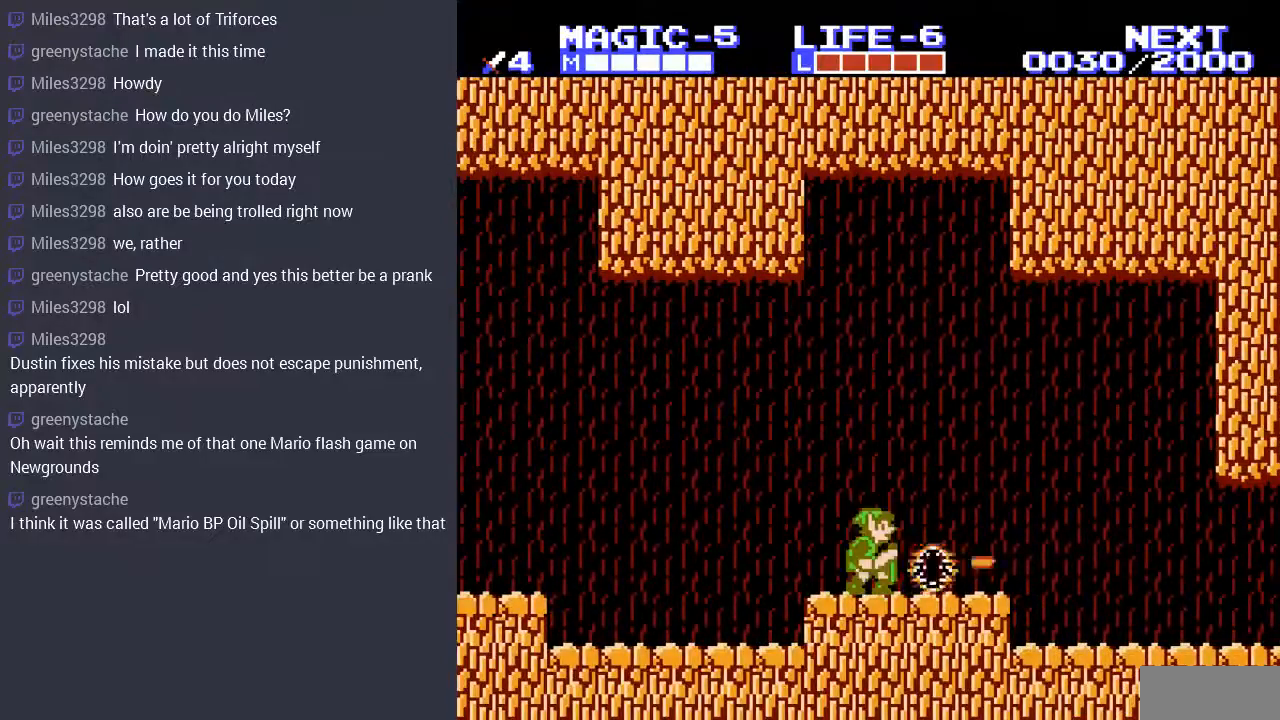
{"buttons": ["DPAD_RIGHT"], "events": [[33, "DPAD_DOWN", "up"], [200, "DPAD_RIGHT", "down"]]}
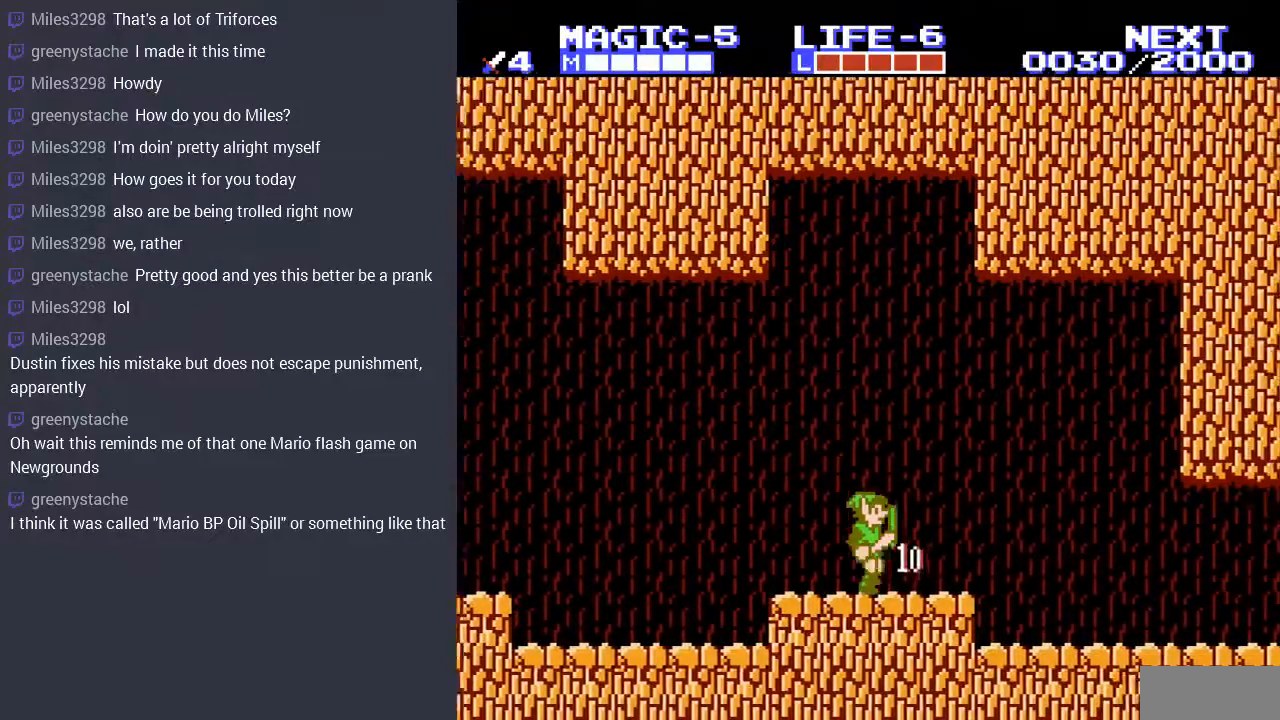
{"buttons": ["DPAD_RIGHT"], "events": [[200, "A", "down"], [333, "A", "up"]]}
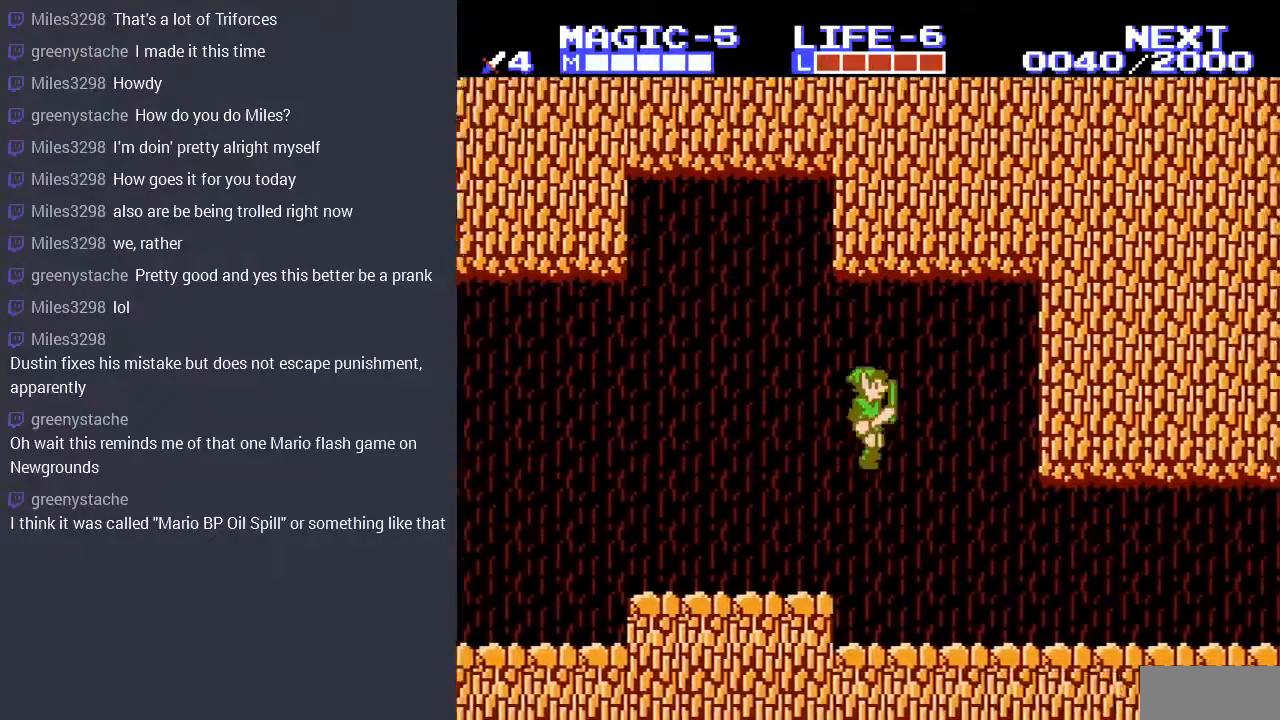
{"buttons": ["DPAD_RIGHT"], "events": []}
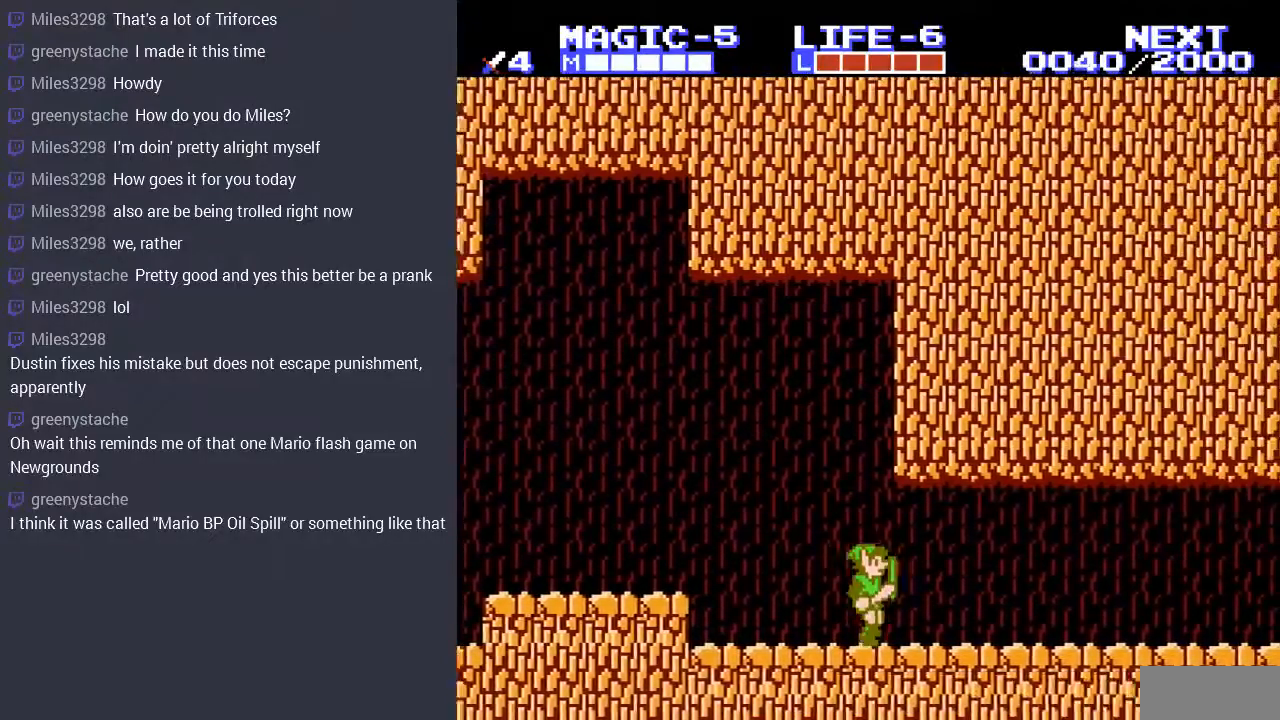
{"buttons": ["DPAD_RIGHT"], "events": []}
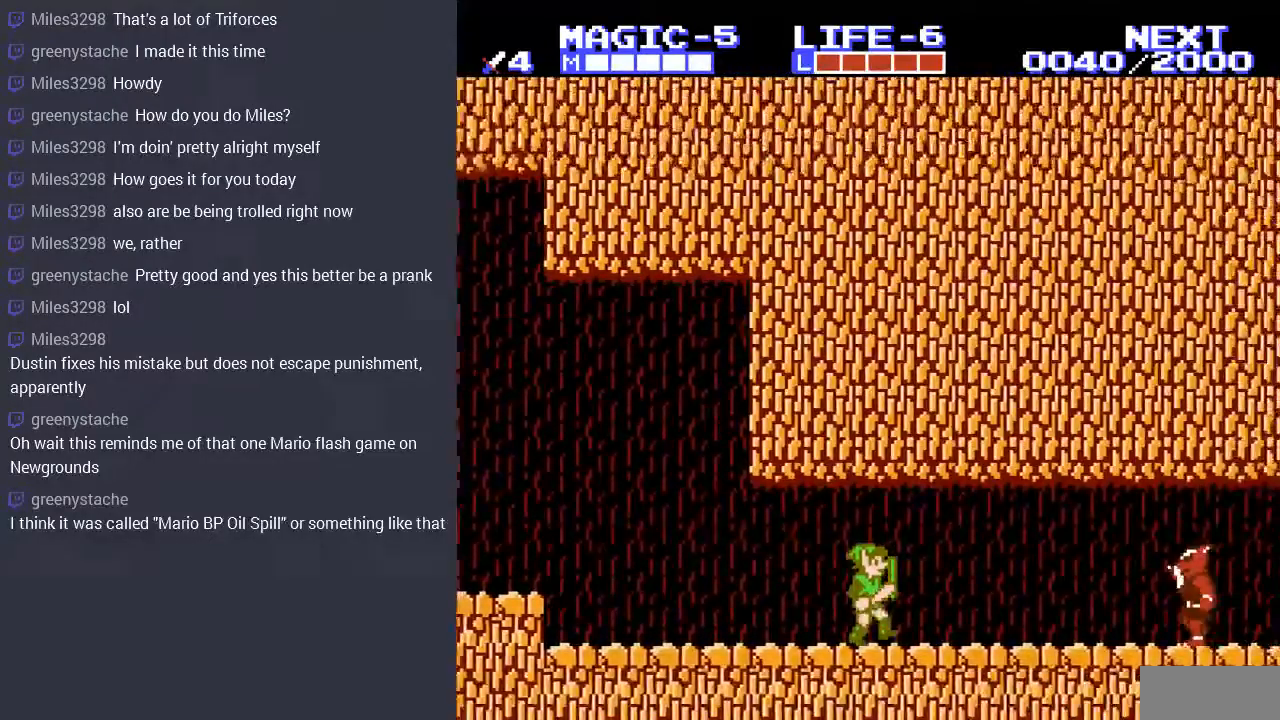
{"buttons": [], "events": [[467, "DPAD_RIGHT", "up"]]}
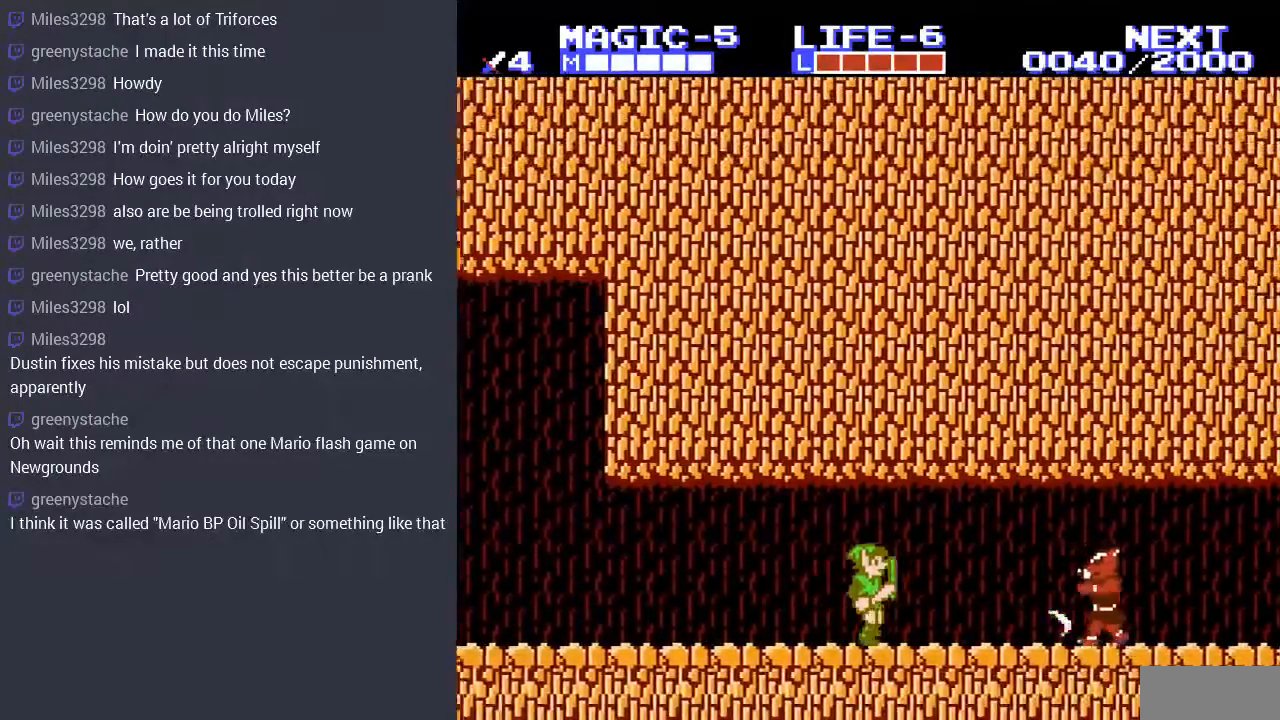
{"buttons": ["DPAD_RIGHT"], "events": [[133, "DPAD_RIGHT", "down"], [200, "A", "down"], [433, "A", "up"]]}
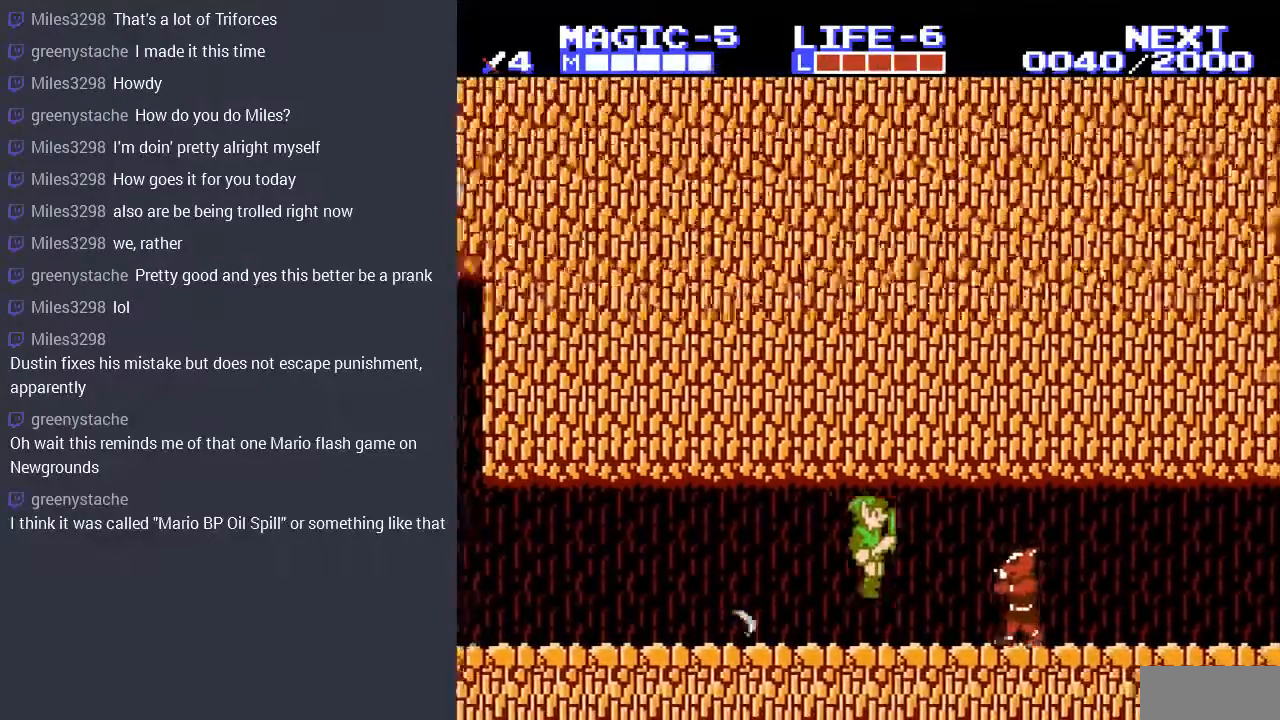
{"buttons": ["B", "DPAD_RIGHT"], "events": [[467, "B", "down"]]}
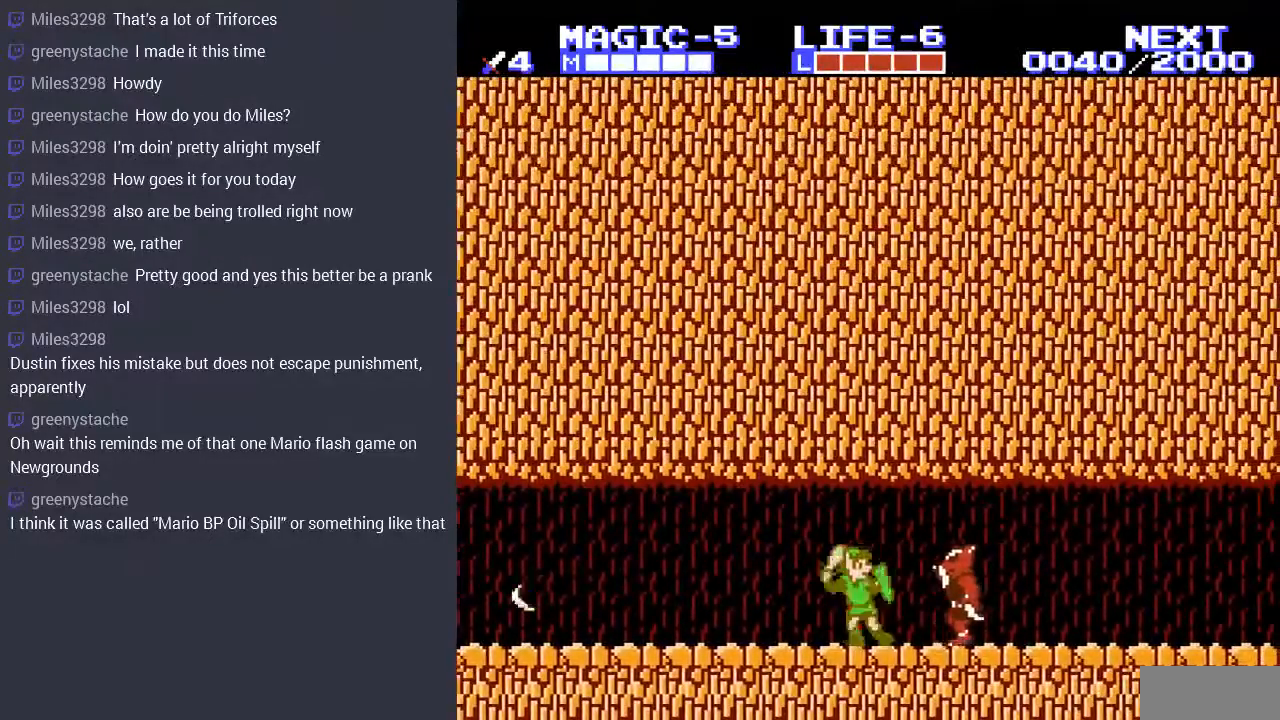
{"buttons": ["DPAD_RIGHT"], "events": [[133, "B", "up"], [133, "DPAD_RIGHT", "up"], [200, "A", "down"], [267, "DPAD_RIGHT", "down"], [433, "A", "up"]]}
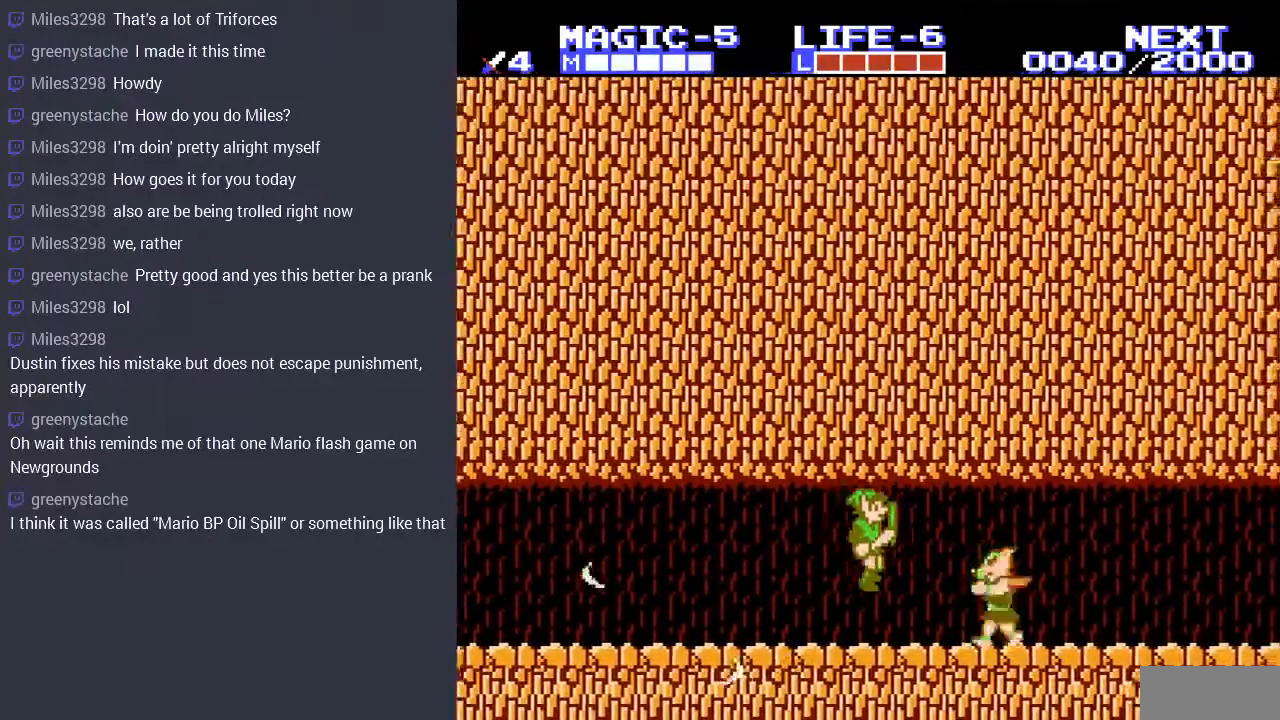
{"buttons": ["DPAD_LEFT"], "events": [[100, "DPAD_RIGHT", "up"], [200, "DPAD_LEFT", "down"]]}
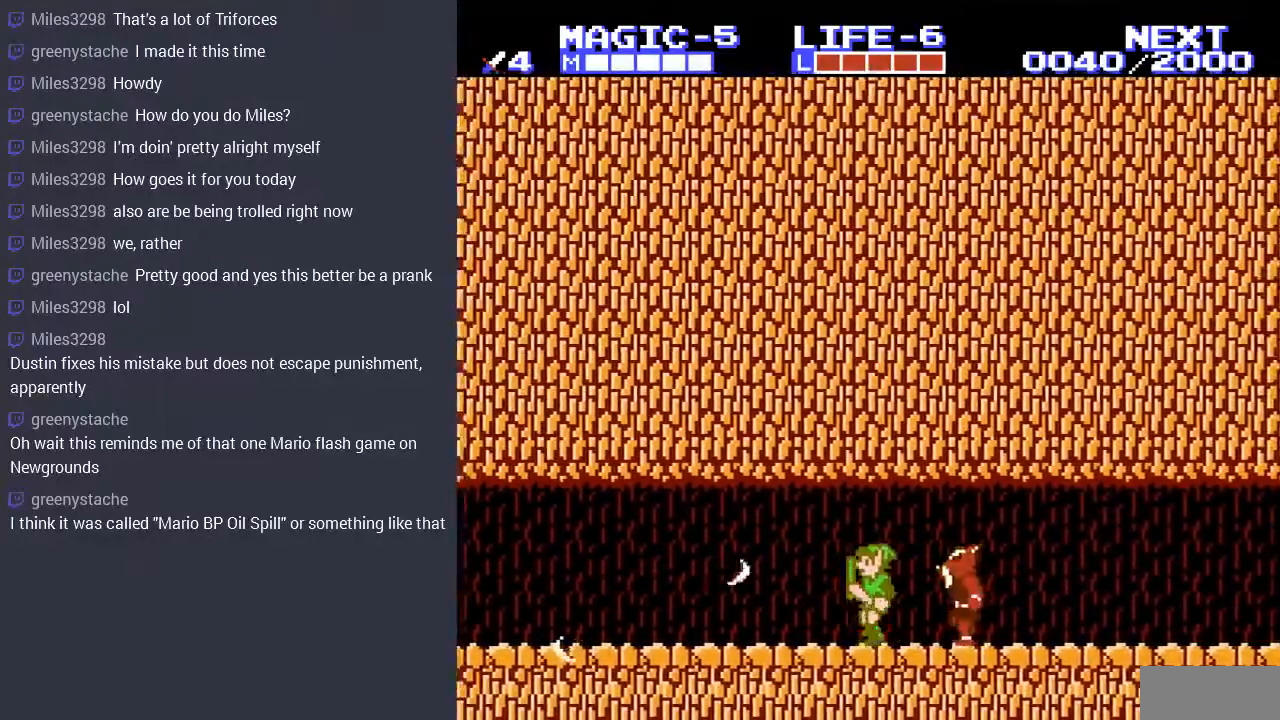
{"buttons": ["DPAD_LEFT"], "events": [[133, "DPAD_LEFT", "up"], [467, "DPAD_LEFT", "down"]]}
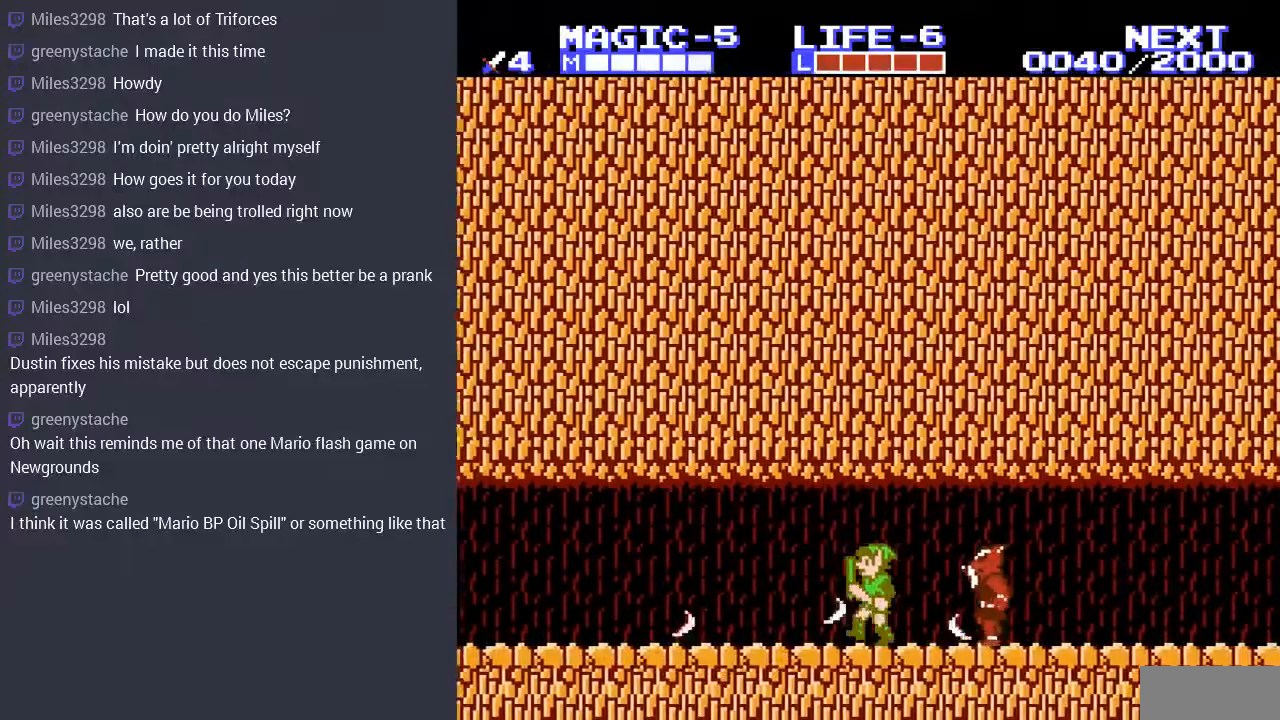
{"buttons": ["DPAD_DOWN"], "events": [[67, "DPAD_LEFT", "up"], [200, "DPAD_DOWN", "down"], [400, "DPAD_LEFT", "down"], [433, "DPAD_LEFT", "up"]]}
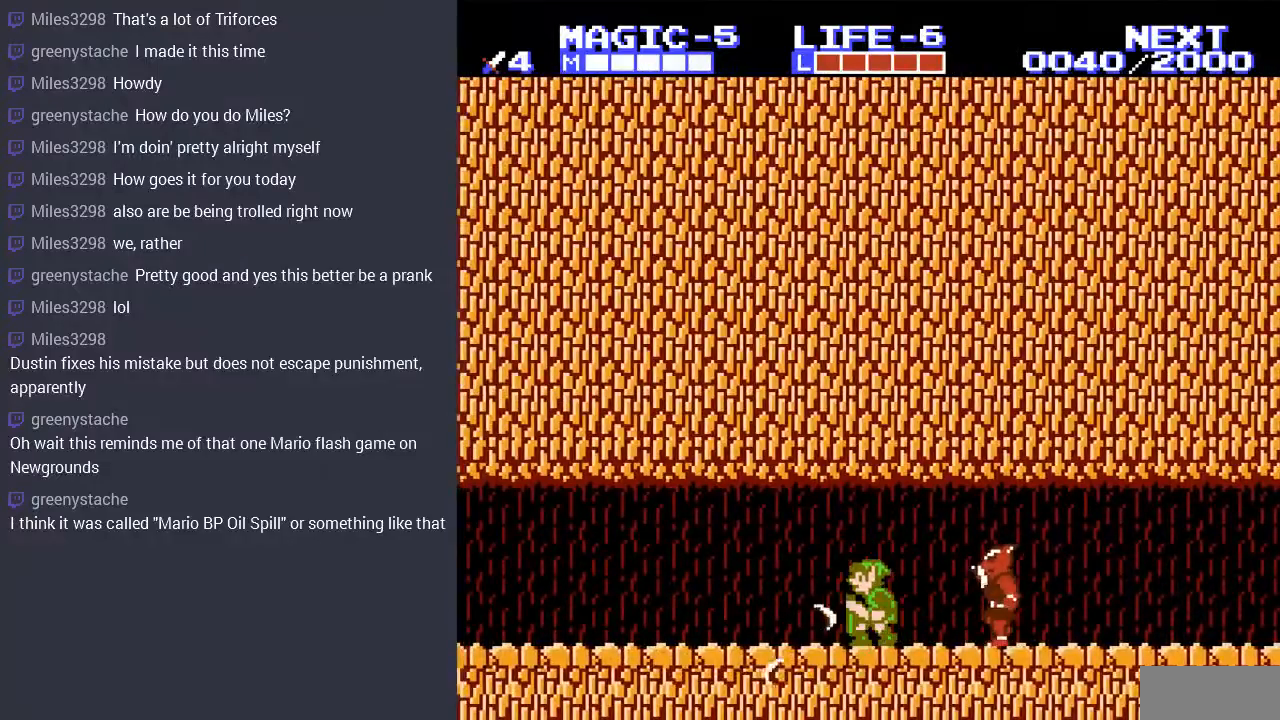
{"buttons": ["DPAD_RIGHT"], "events": [[167, "DPAD_DOWN", "up"], [167, "DPAD_RIGHT", "down"]]}
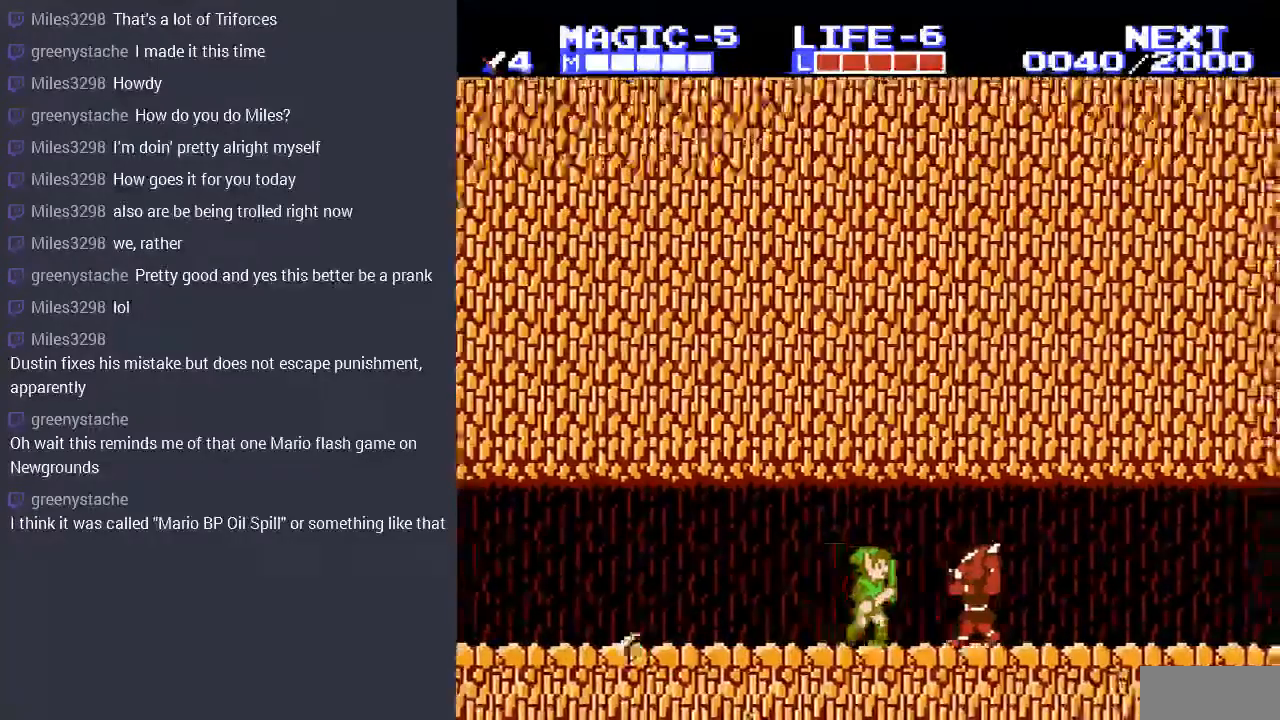
{"buttons": ["DPAD_RIGHT"], "events": [[133, "B", "down"], [133, "DPAD_RIGHT", "up"], [267, "B", "up"], [467, "DPAD_RIGHT", "down"]]}